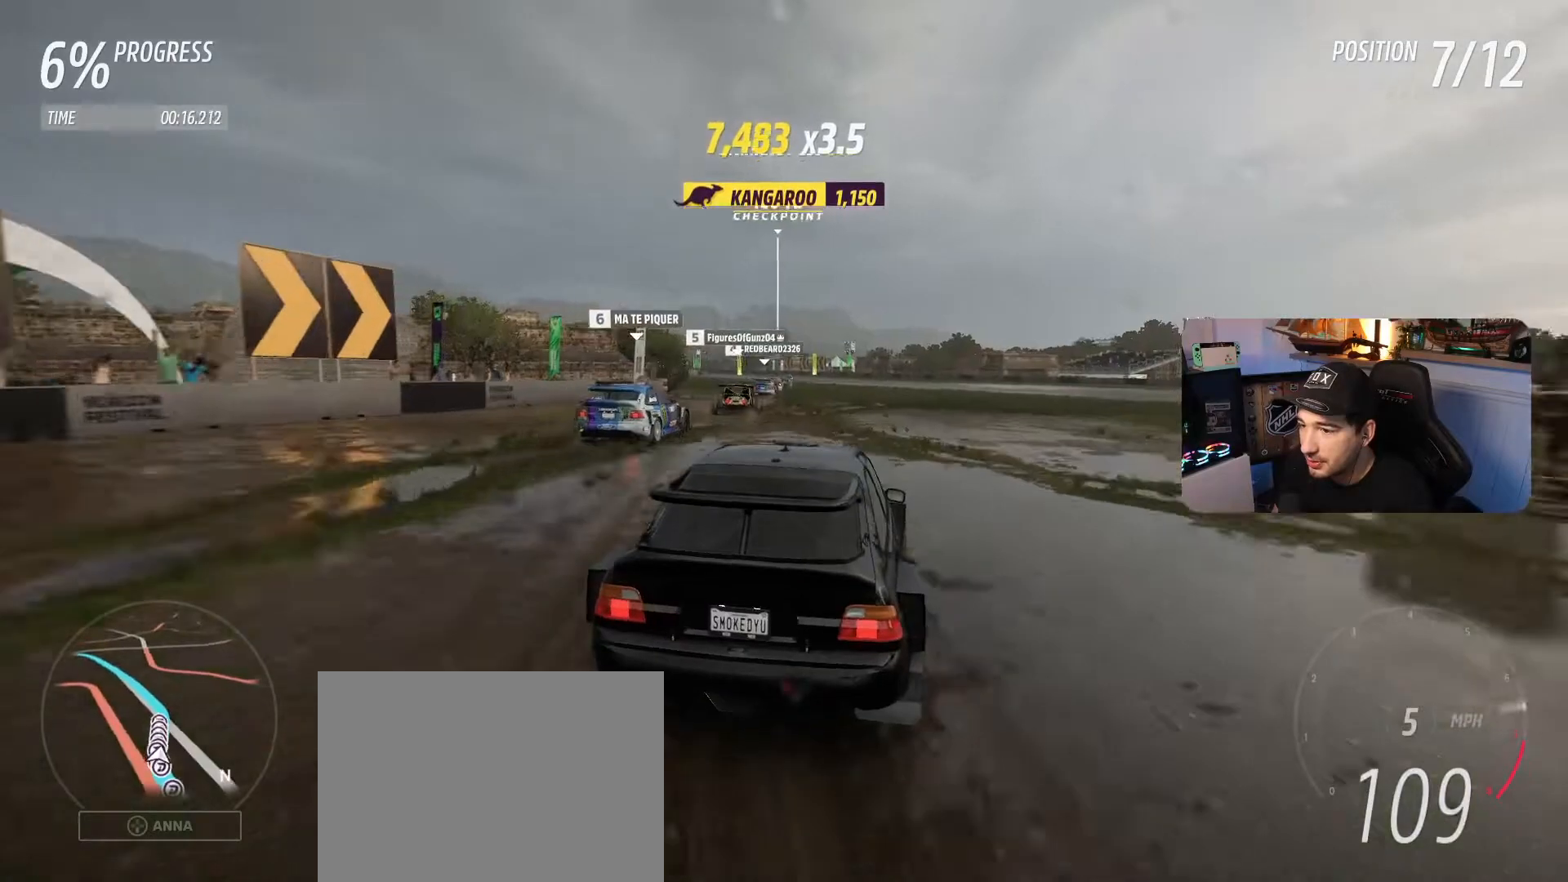
Gameplay with a controller (Xbox layout); each line is a JSON object with the inputs held at the frame after it. "events" lists button and stick changes between this image and that frame as [ms after this image, input, new state], when the widget could be followed in between. Not read: HOME L3 R3 SELECT.
{"buttons": ["R2"], "left_stick": "center", "right_stick": "center", "events": [[34, "left_stick", "center"], [167, "left_stick", "down-right"], [267, "left_stick", "left"], [401, "left_stick", "right"], [467, "left_stick", "center"]]}
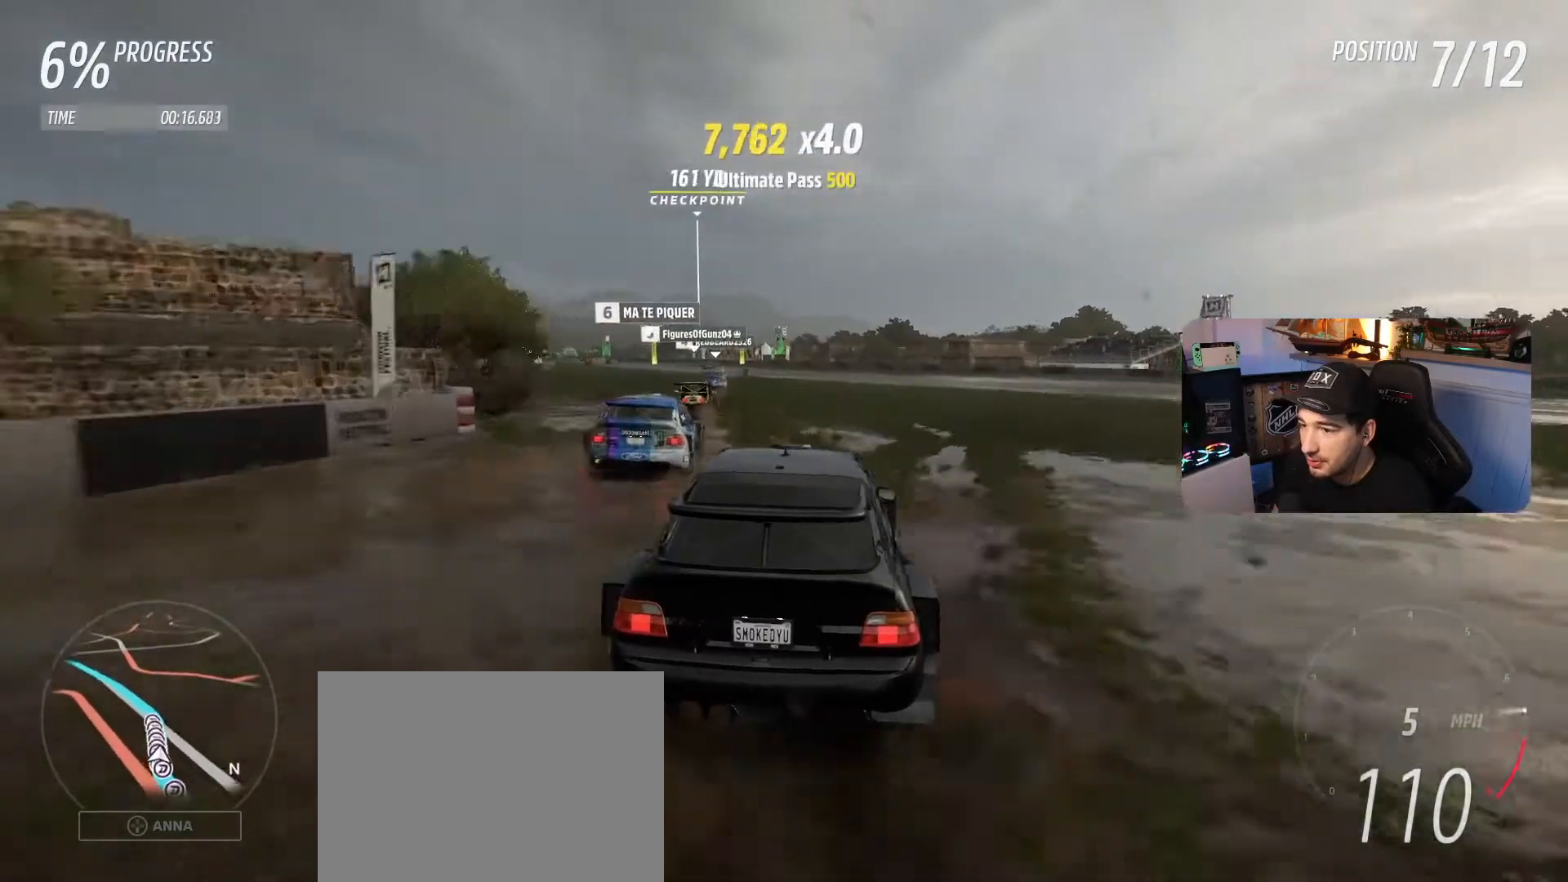
{"buttons": ["R2"], "left_stick": "left", "right_stick": "center", "events": [[33, "left_stick", "down-right"], [100, "left_stick", "center"], [333, "left_stick", "left"]]}
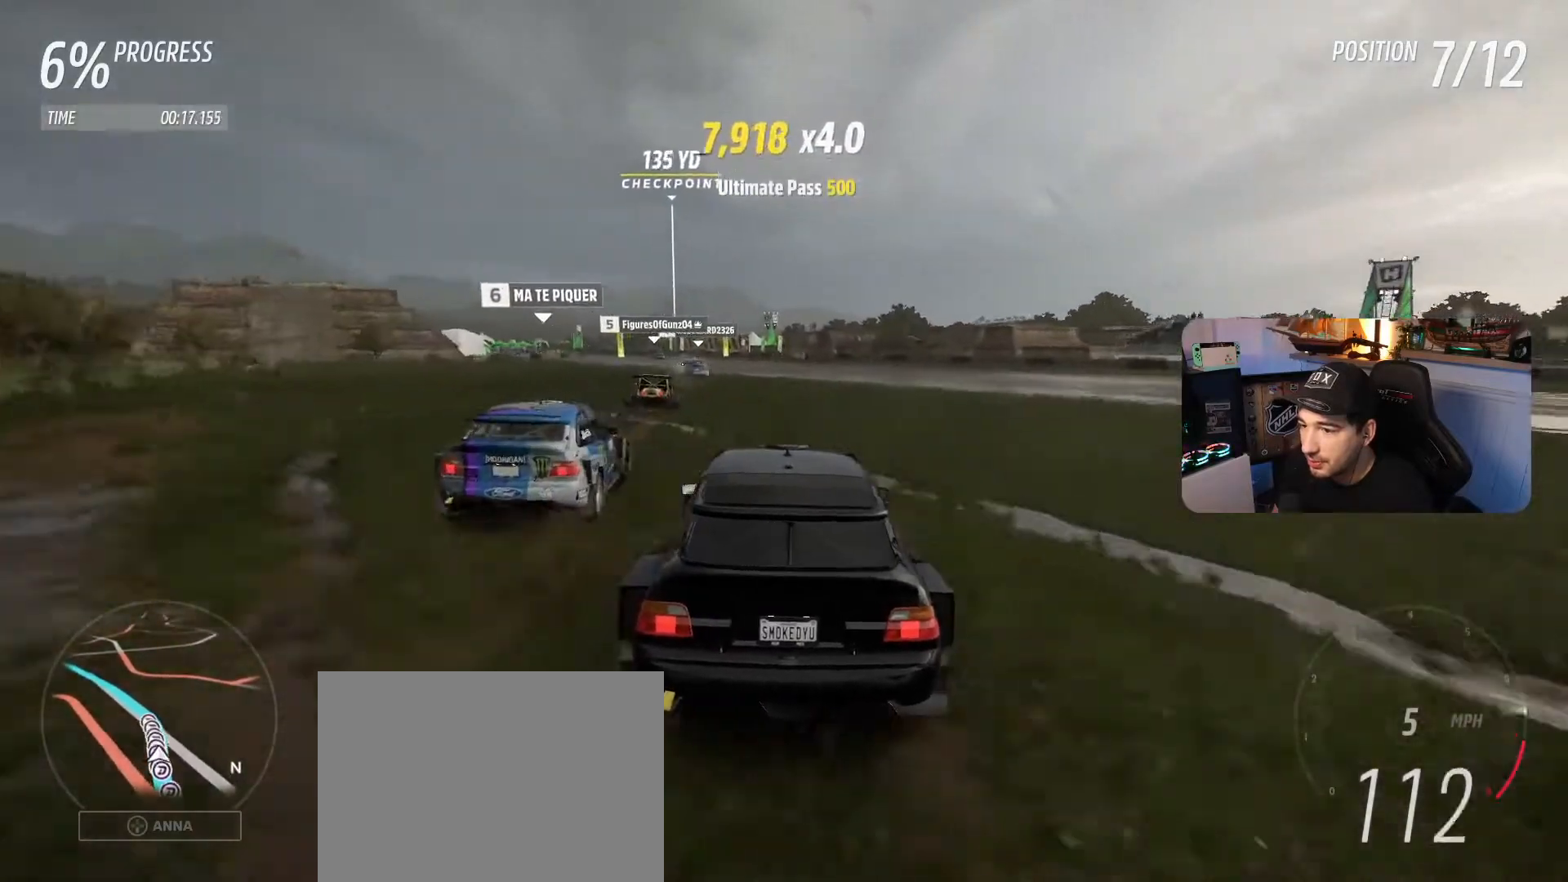
{"buttons": ["R2"], "left_stick": "left", "right_stick": "center", "events": [[100, "left_stick", "center"], [401, "left_stick", "right"], [467, "left_stick", "left"]]}
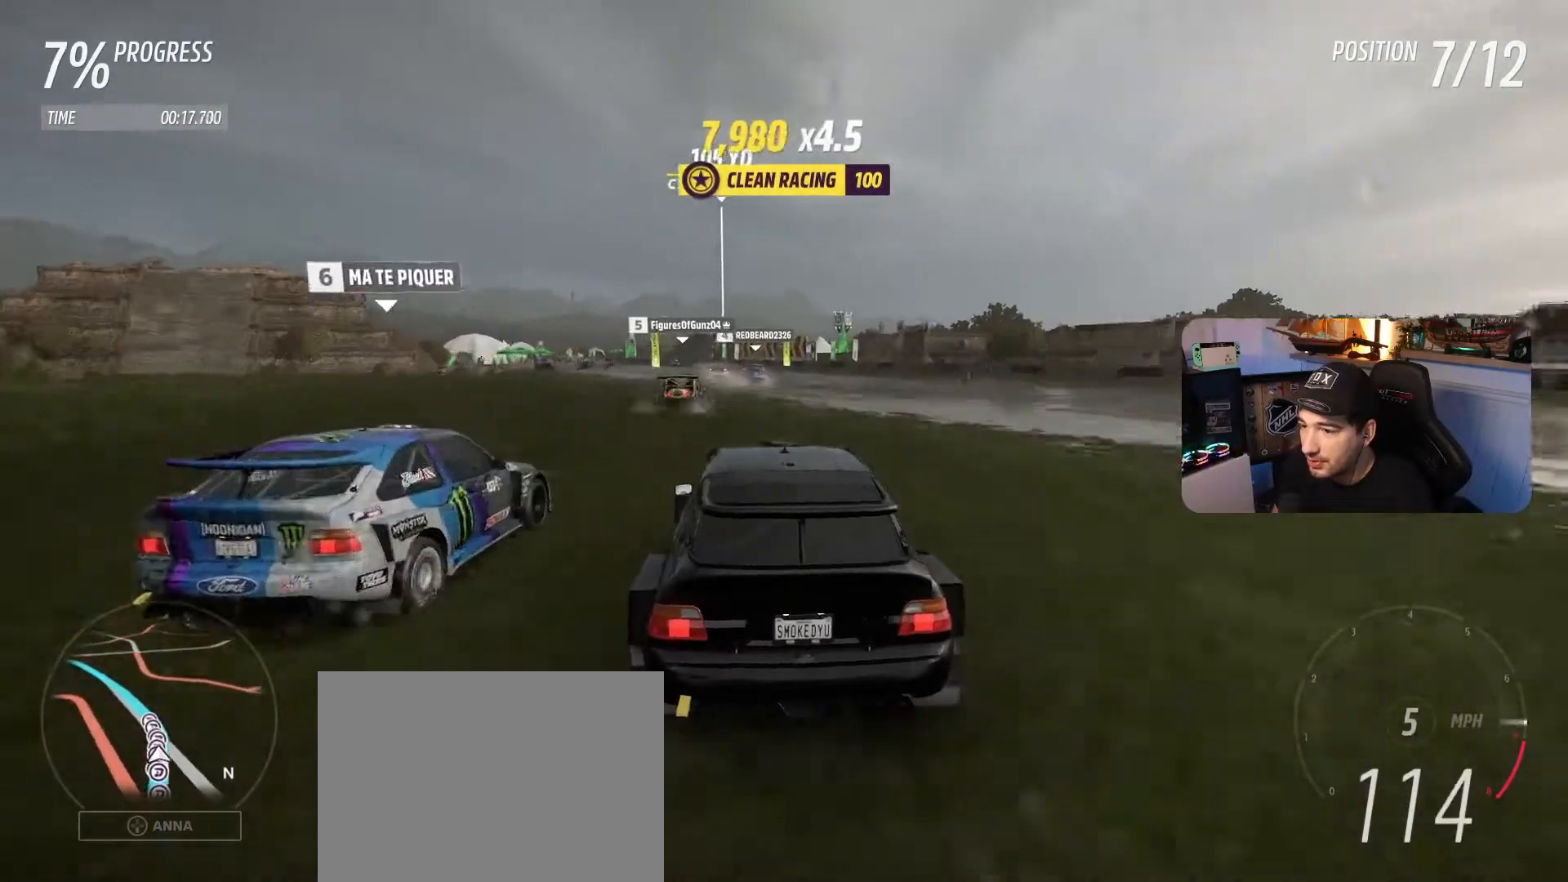
{"buttons": ["R2"], "left_stick": "center", "right_stick": "center"}
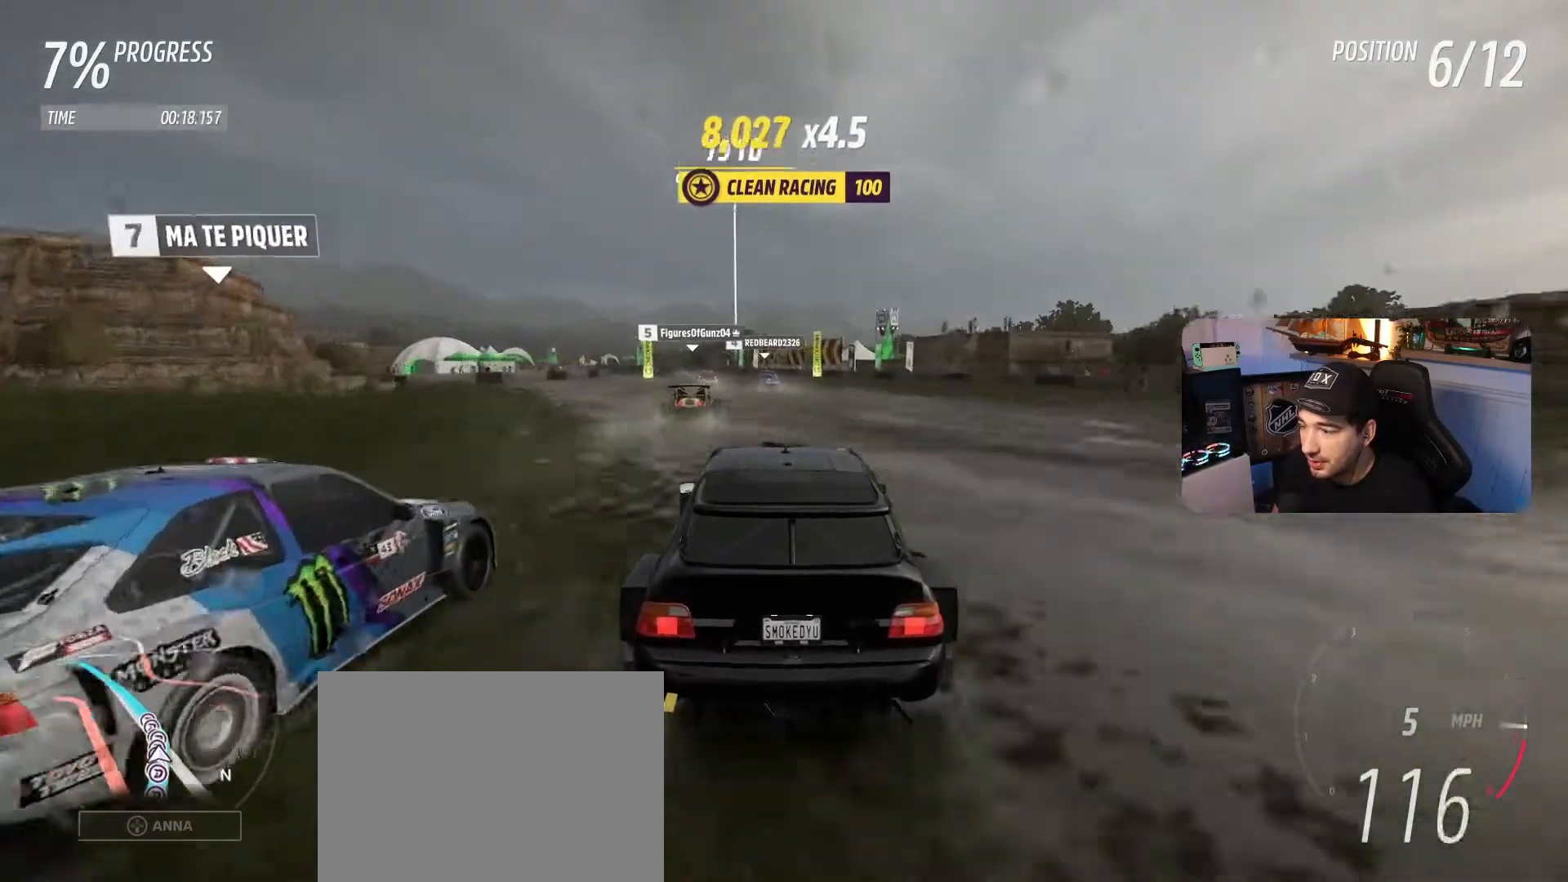
{"buttons": ["R2"], "left_stick": "center", "right_stick": "center", "events": [[134, "left_stick", "left"], [401, "left_stick", "center"]]}
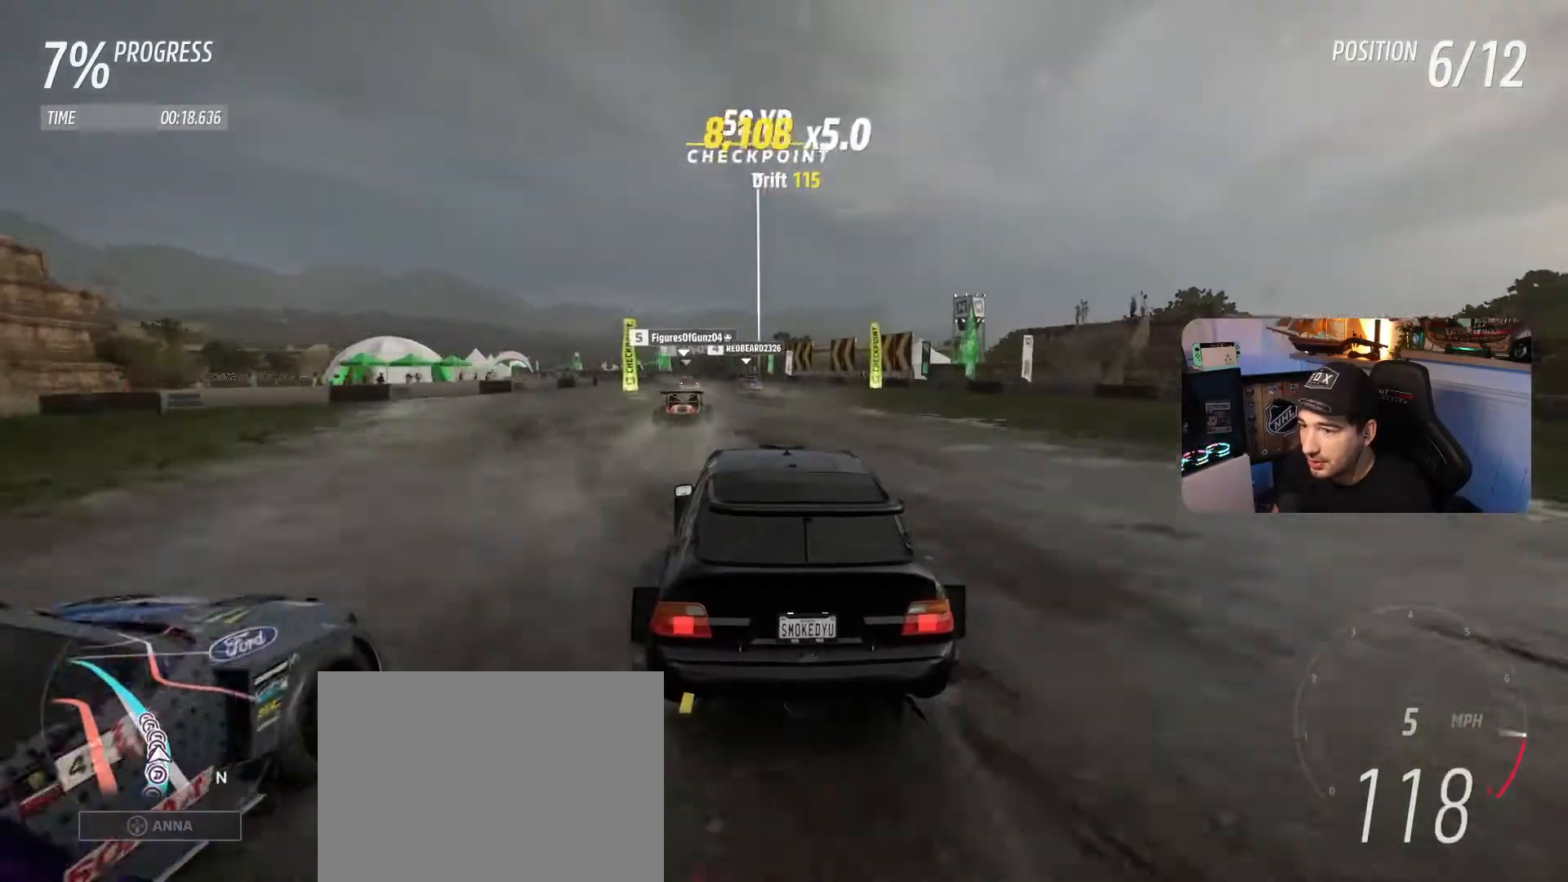
{"buttons": ["R2"], "left_stick": "center", "right_stick": "center", "events": [[33, "left_stick", "left"], [233, "left_stick", "center"], [300, "left_stick", "left"], [500, "left_stick", "center"]]}
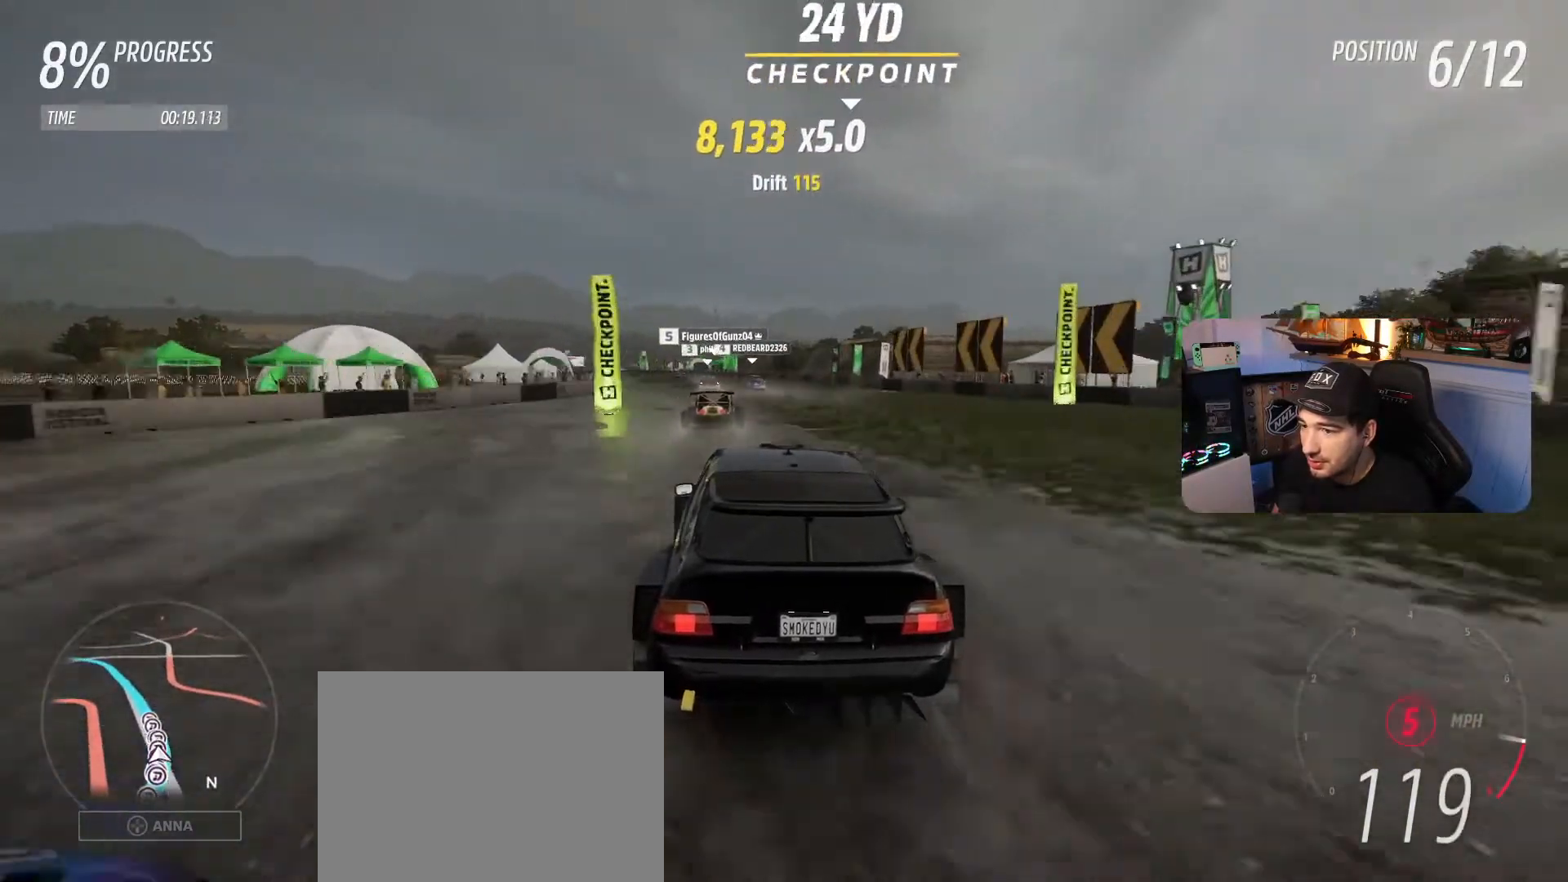
{"buttons": ["R2"], "left_stick": "left", "right_stick": "center", "events": [[200, "left_stick", "left"], [367, "left_stick", "center"], [467, "left_stick", "left"]]}
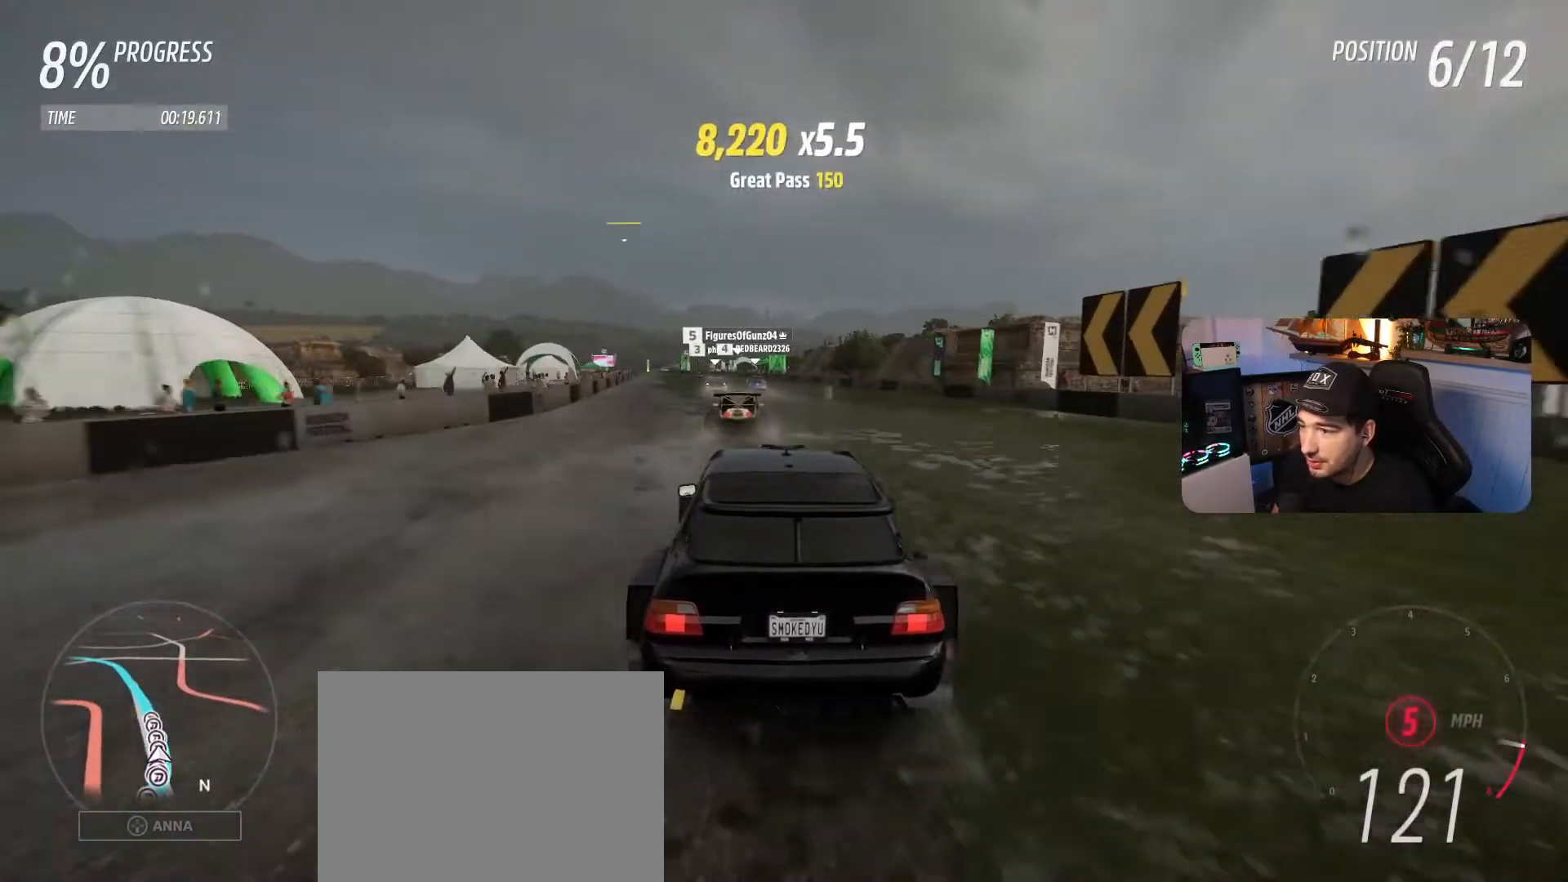
{"buttons": ["R2"], "left_stick": "left", "right_stick": "center", "events": [[33, "R1", "down"], [133, "left_stick", "center"], [233, "R1", "up"], [367, "left_stick", "left"]]}
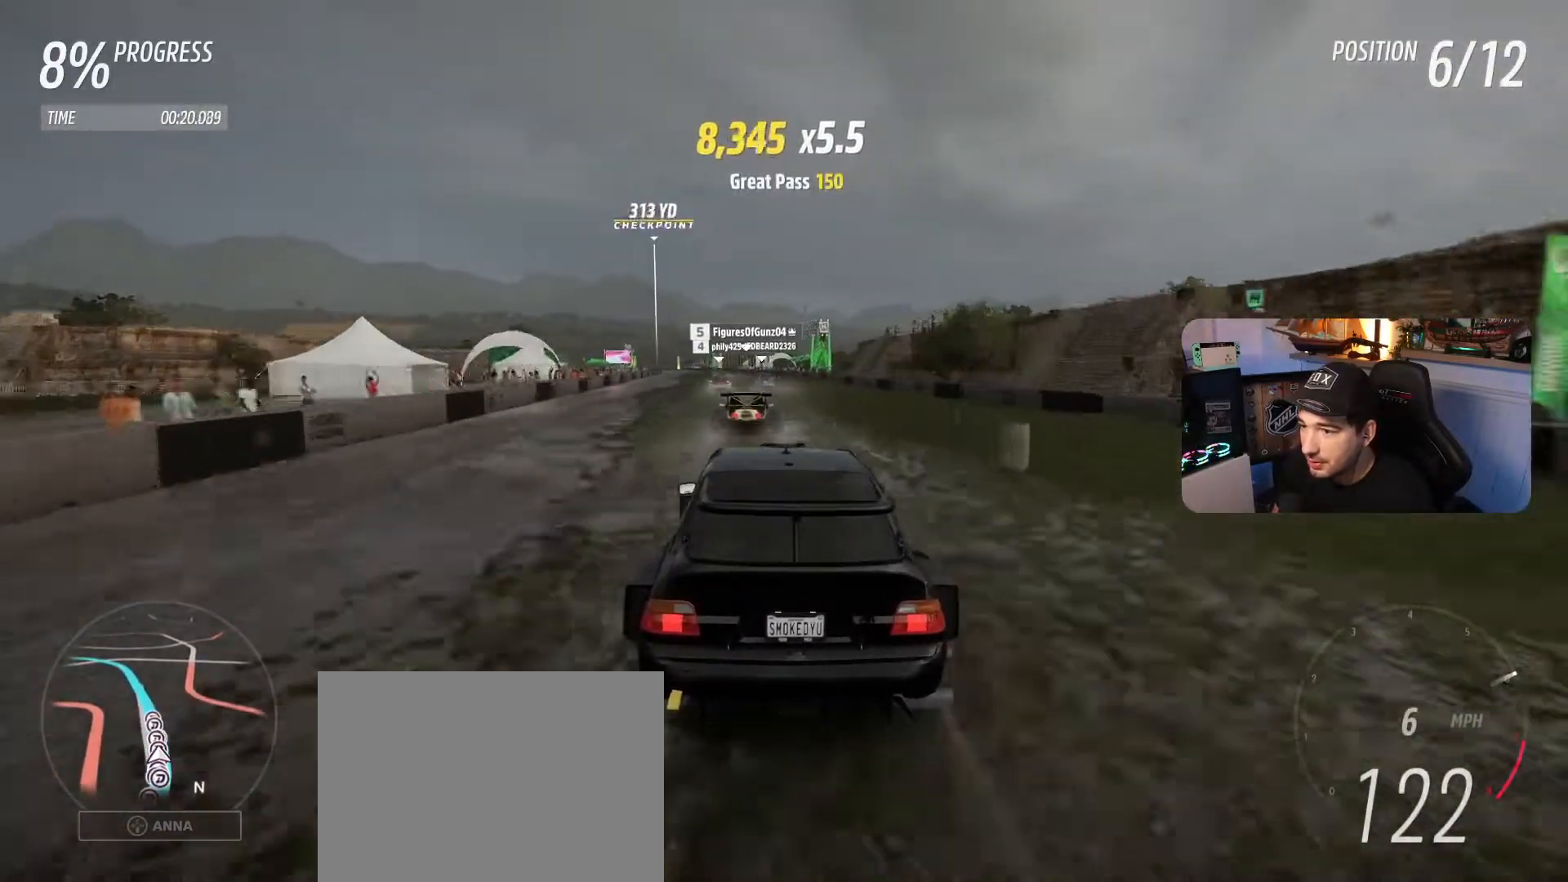
{"buttons": ["R2"], "left_stick": "left", "right_stick": "center", "events": [[67, "left_stick", "center"], [167, "left_stick", "left"], [367, "left_stick", "center"], [467, "left_stick", "left"]]}
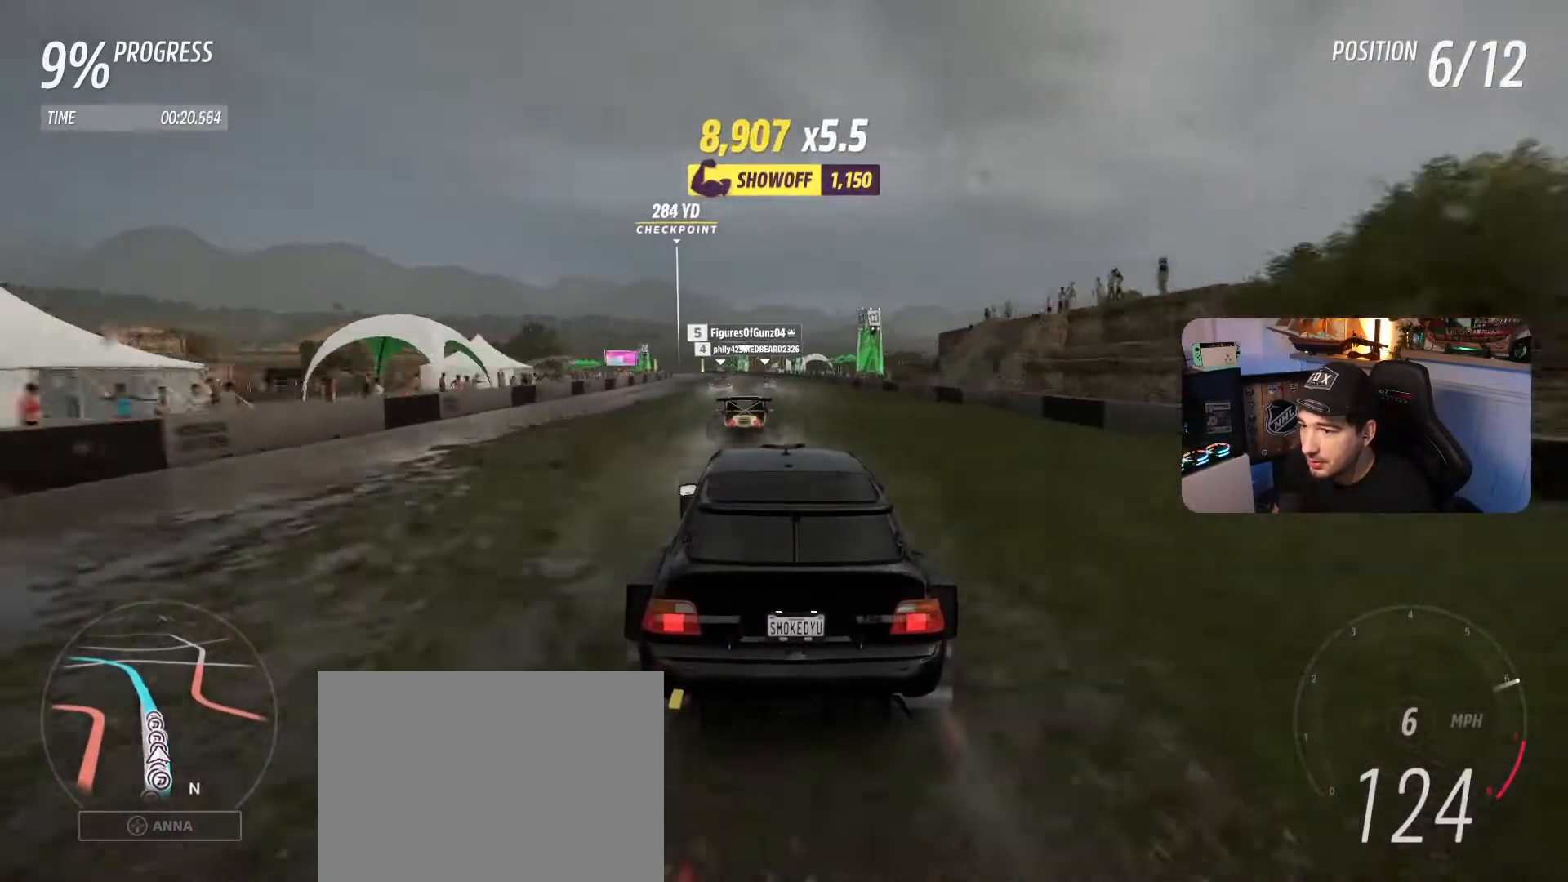
{"buttons": ["R2"], "left_stick": "center", "right_stick": "center", "events": [[300, "left_stick", "center"], [367, "left_stick", "left"], [500, "left_stick", "center"]]}
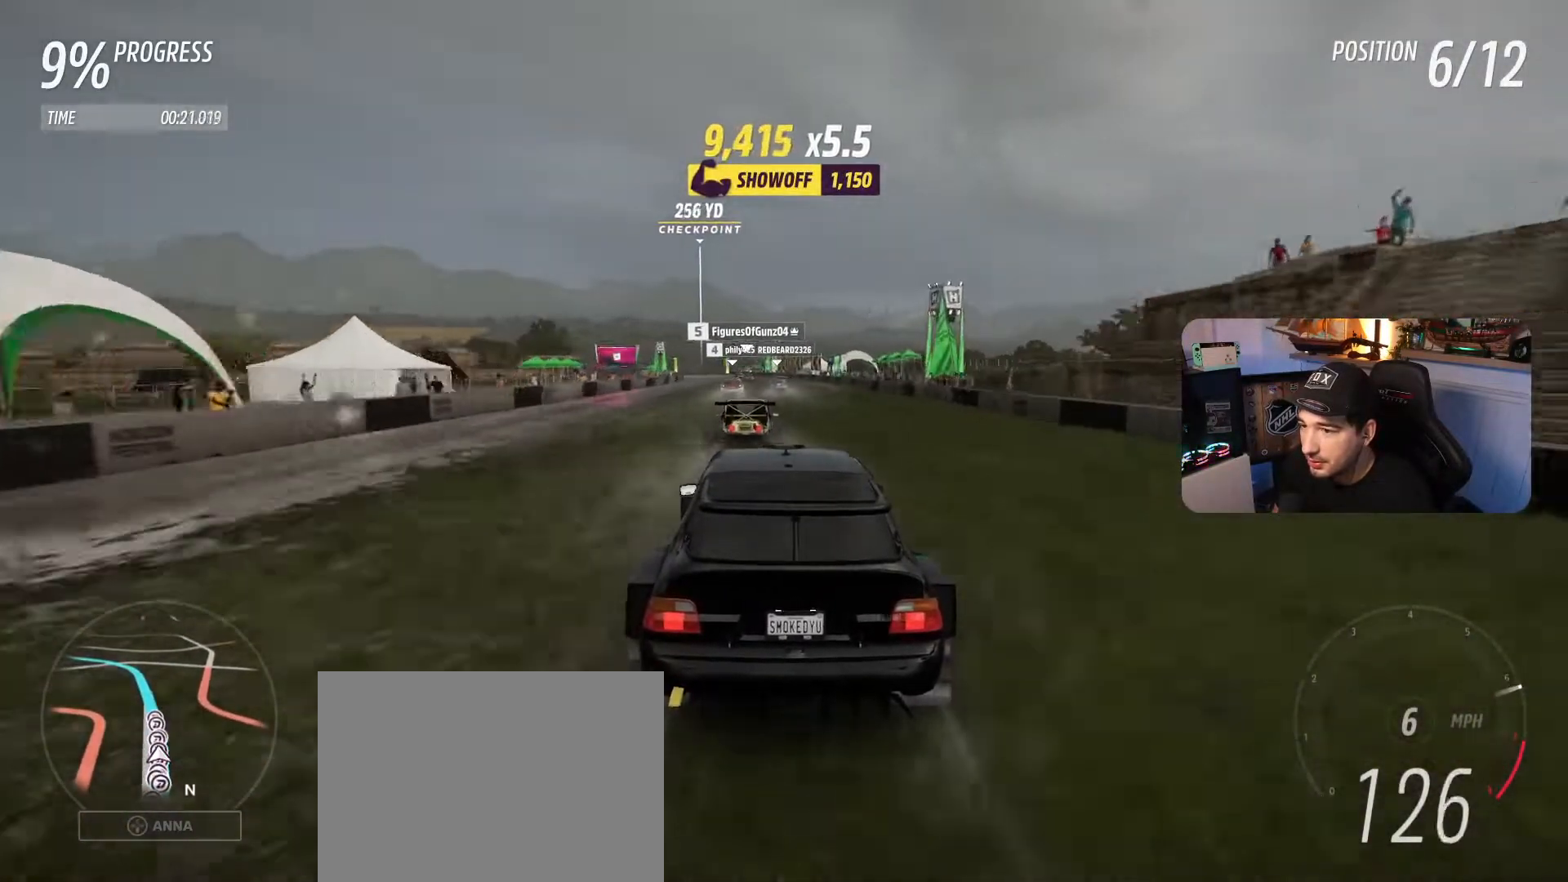
{"buttons": ["R2"], "left_stick": "center", "right_stick": "center", "events": [[167, "left_stick", "left"], [401, "left_stick", "center"]]}
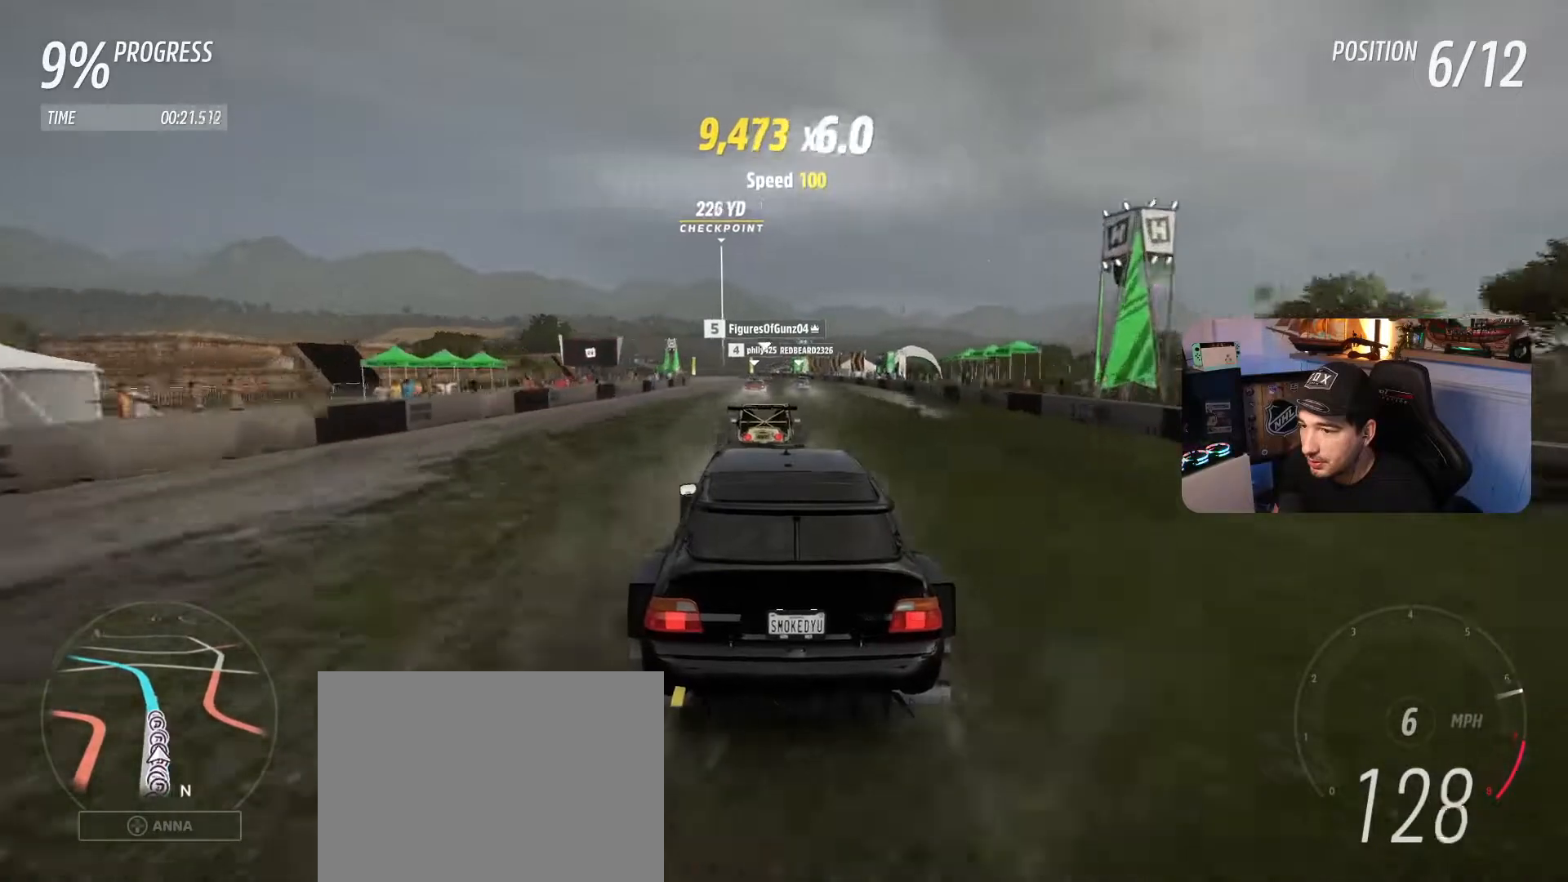
{"buttons": ["R2"], "left_stick": "right", "right_stick": "center", "events": [[33, "left_stick", "left"], [166, "left_stick", "center"], [500, "left_stick", "right"]]}
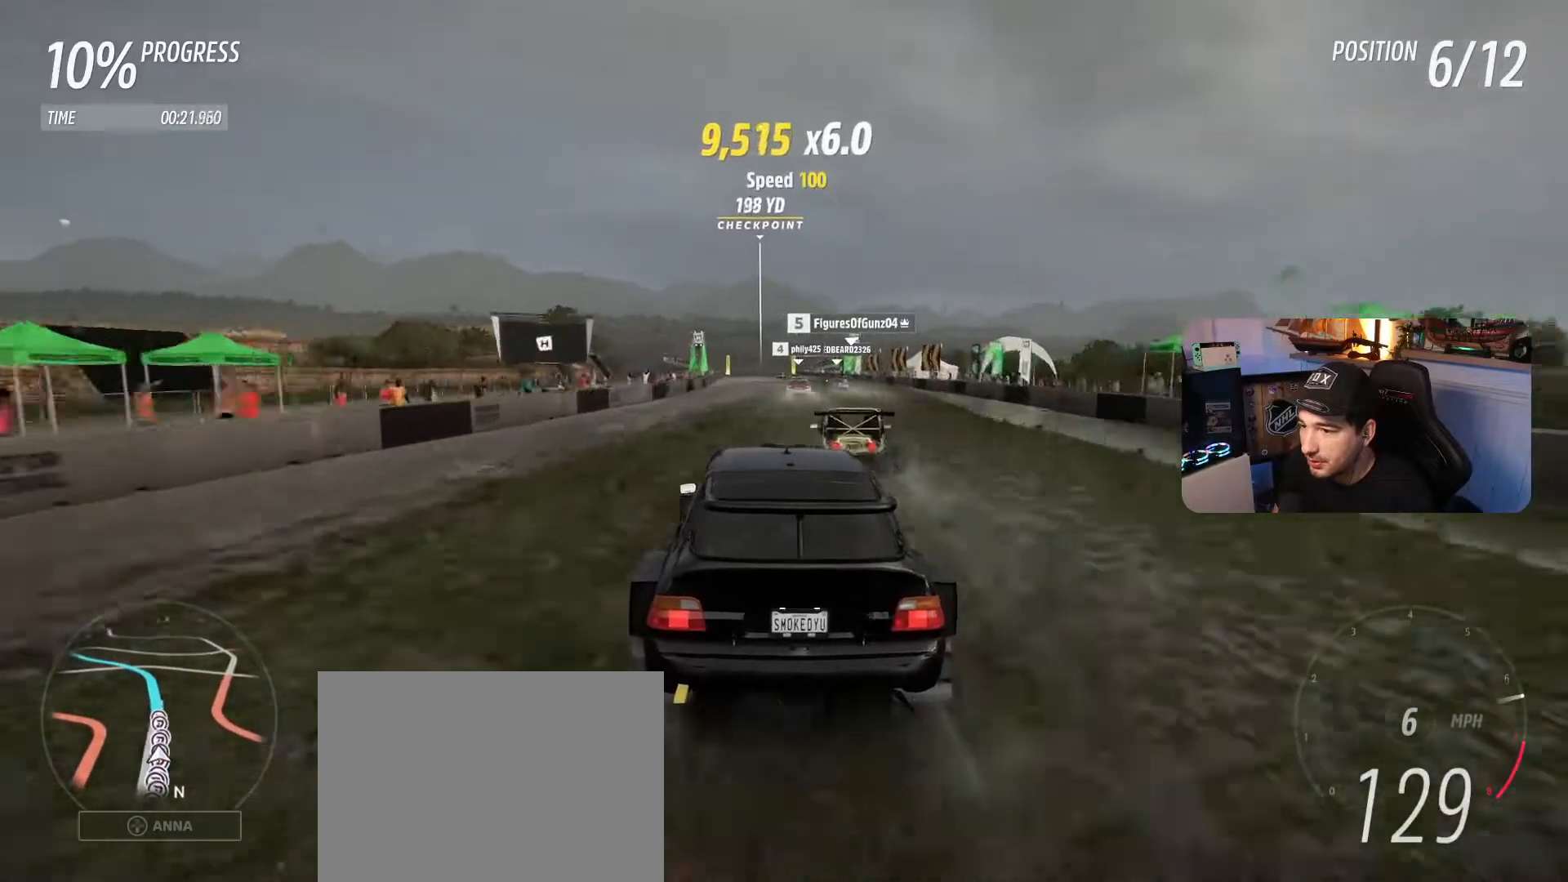
{"buttons": ["R2"], "left_stick": "center", "right_stick": "center", "events": [[100, "left_stick", "center"]]}
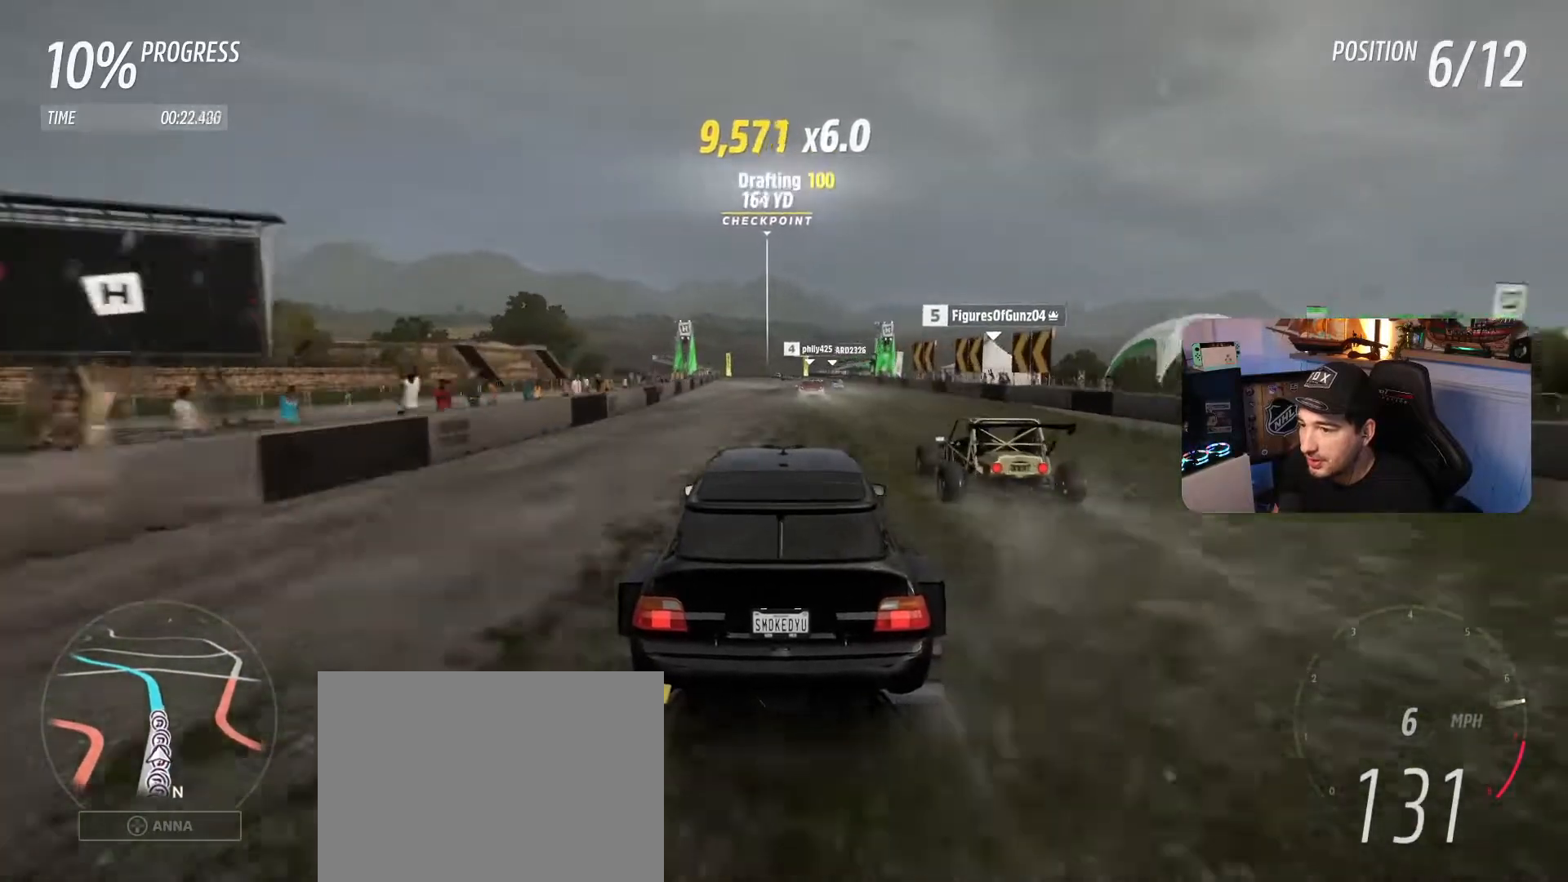
{"buttons": ["R2"], "left_stick": "center", "right_stick": "center", "events": [[100, "left_stick", "left"], [200, "left_stick", "right"], [333, "left_stick", "center"]]}
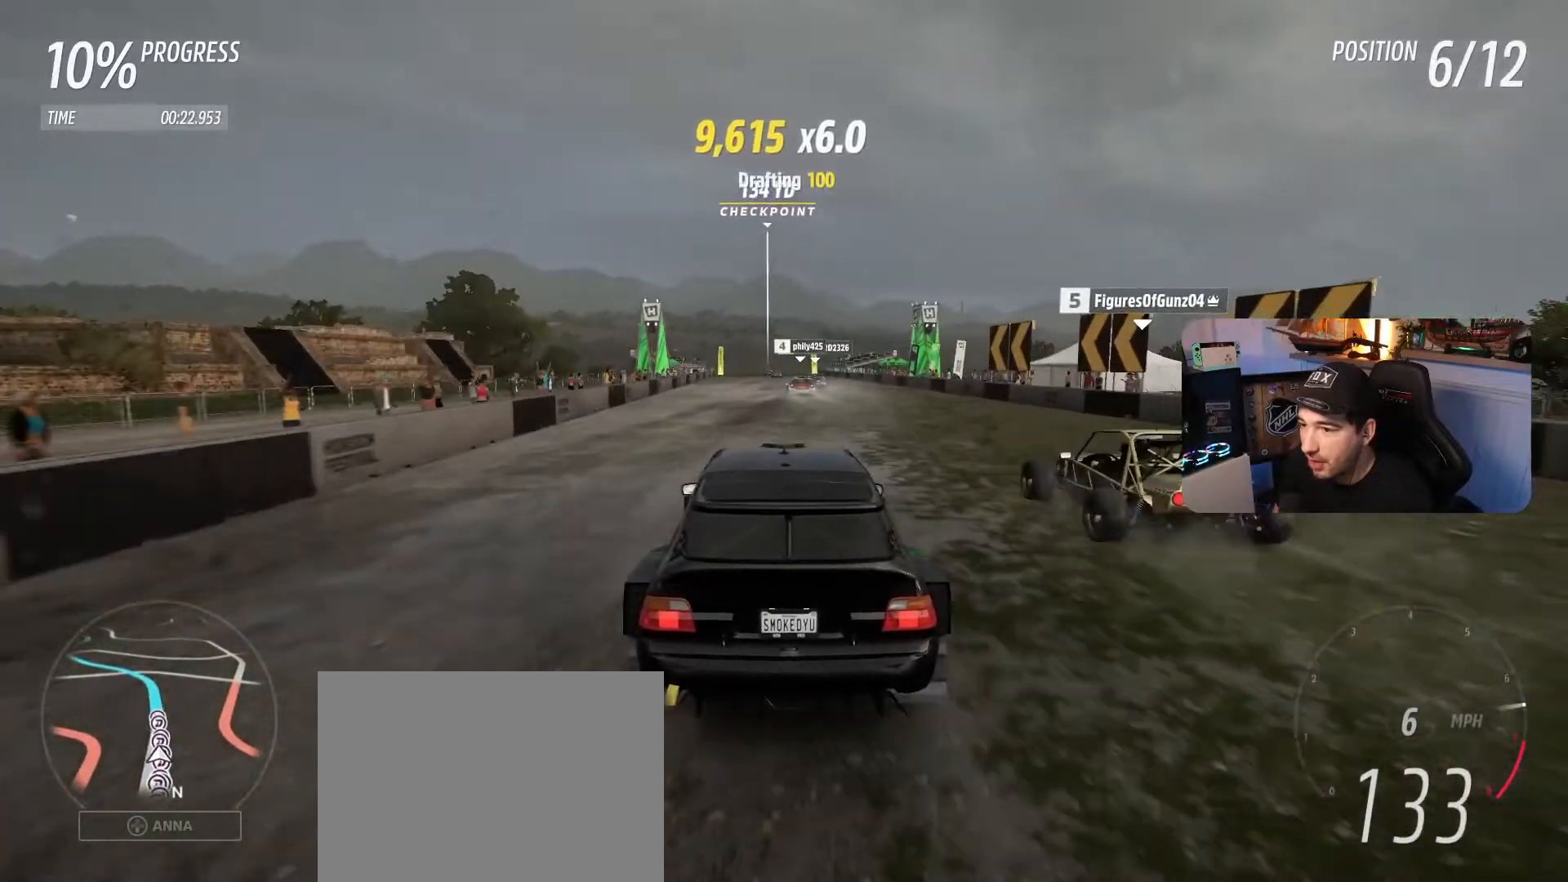
{"buttons": ["R2"], "left_stick": "center", "right_stick": "center", "events": []}